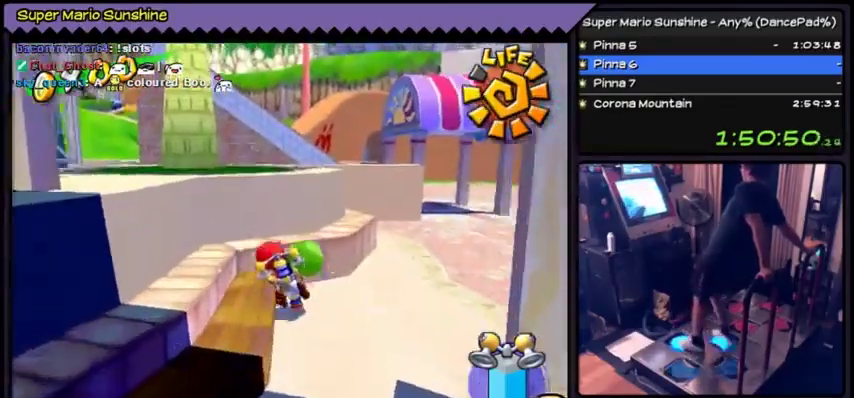
Gameplay with a controller (Nintendo layout); each line is a JSON object with the inputs held at the frame after it. "events" lists button and stick changes between this image and that frame as [ms after this image, input, new state], when the widget could be followed in between. Not read: DPAD_UP L3 R3.
{"buttons": [], "events": []}
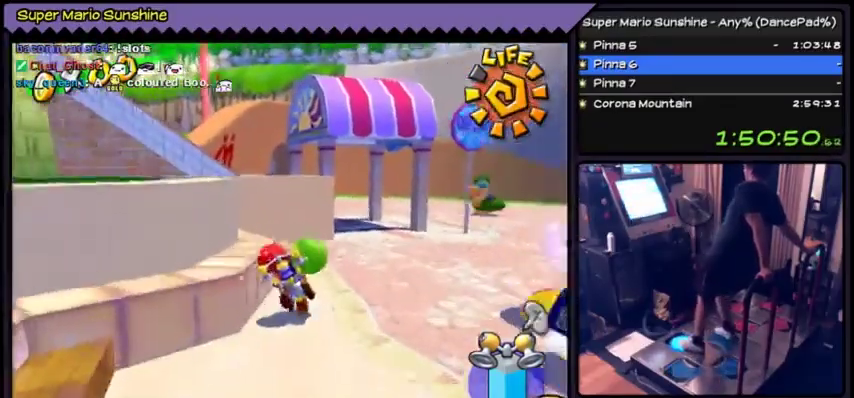
{"buttons": [], "events": [[166, "DPAD_RIGHT", "down"], [400, "DPAD_RIGHT", "up"]]}
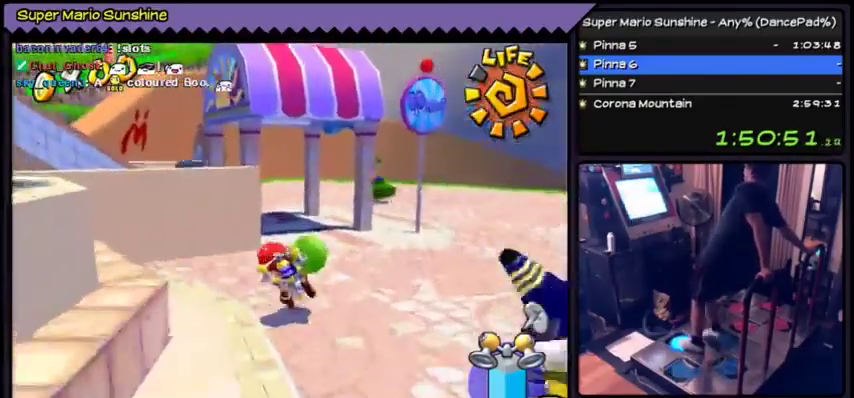
{"buttons": [], "events": []}
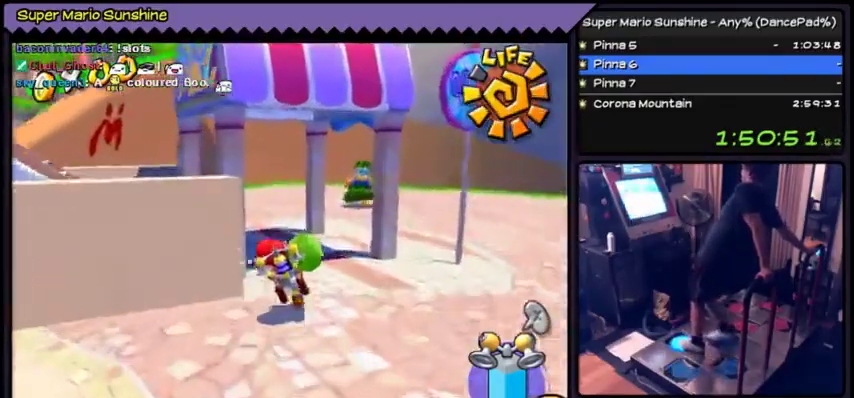
{"buttons": [], "events": []}
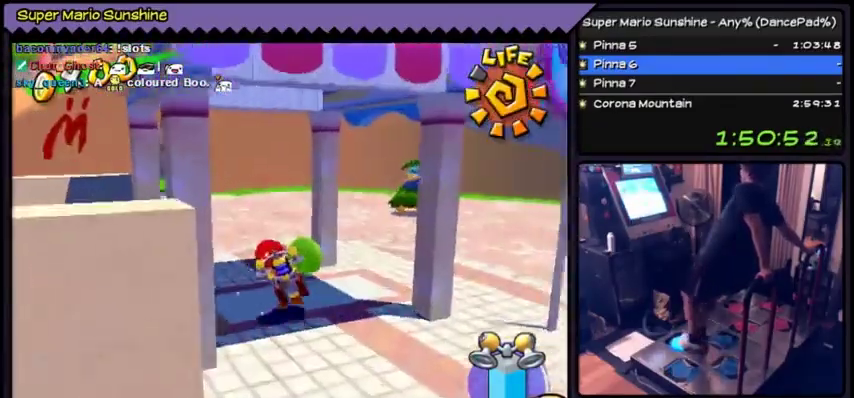
{"buttons": [], "events": []}
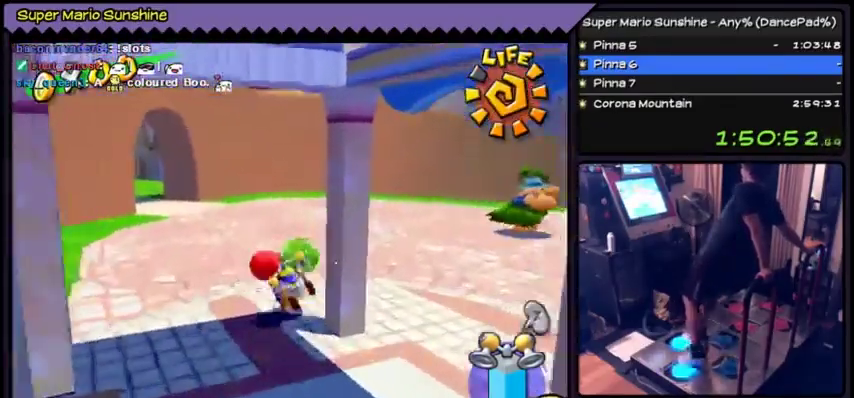
{"buttons": [], "events": [[100, "DPAD_LEFT", "down"], [233, "DPAD_LEFT", "up"], [433, "DPAD_LEFT", "down"], [500, "DPAD_LEFT", "up"]]}
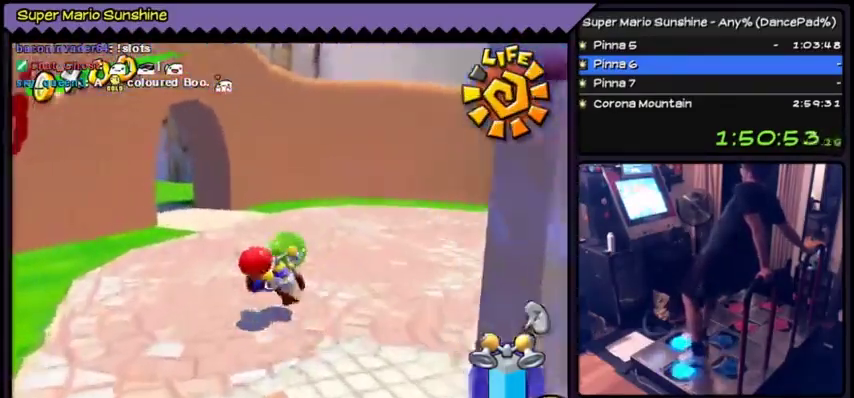
{"buttons": [], "events": []}
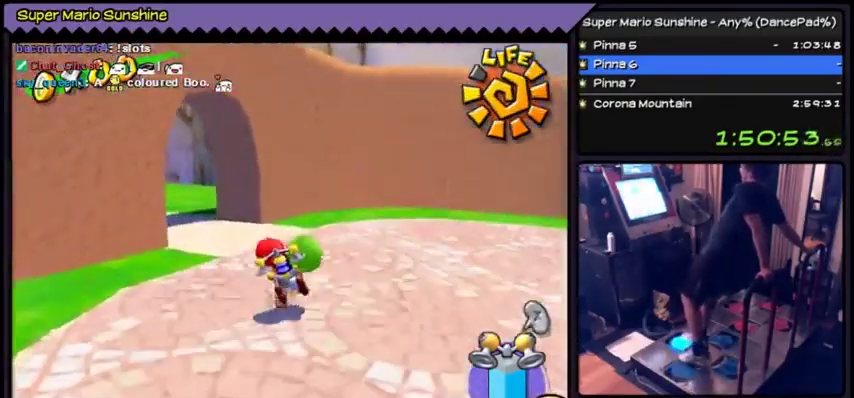
{"buttons": [], "events": []}
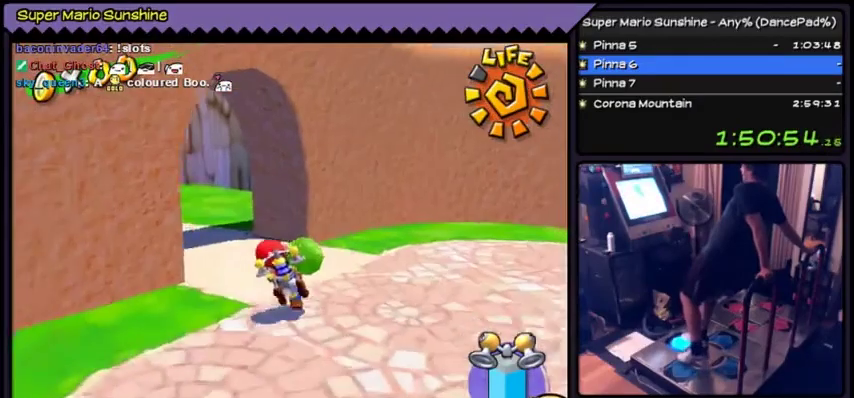
{"buttons": ["DPAD_LEFT"], "events": [[334, "DPAD_LEFT", "down"]]}
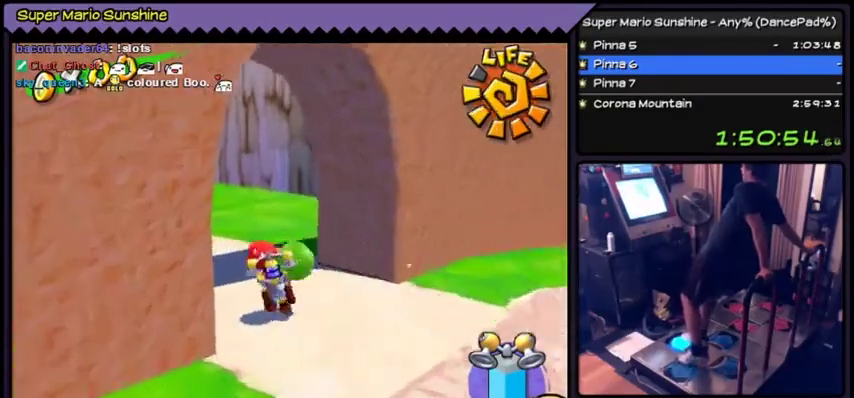
{"buttons": ["DPAD_LEFT"], "events": [[33, "DPAD_LEFT", "up"], [233, "DPAD_LEFT", "down"]]}
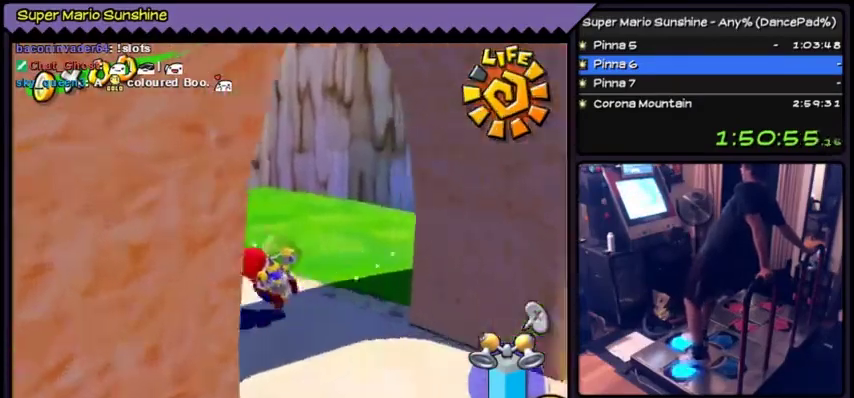
{"buttons": [], "events": [[334, "DPAD_LEFT", "up"]]}
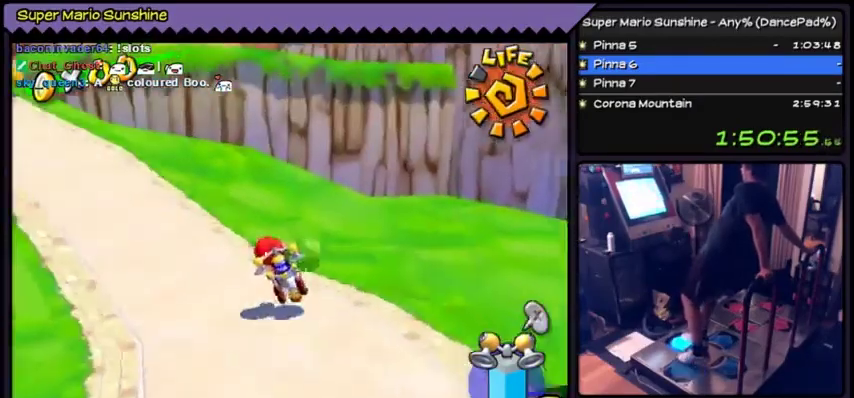
{"buttons": ["DPAD_LEFT"], "events": [[133, "DPAD_LEFT", "down"]]}
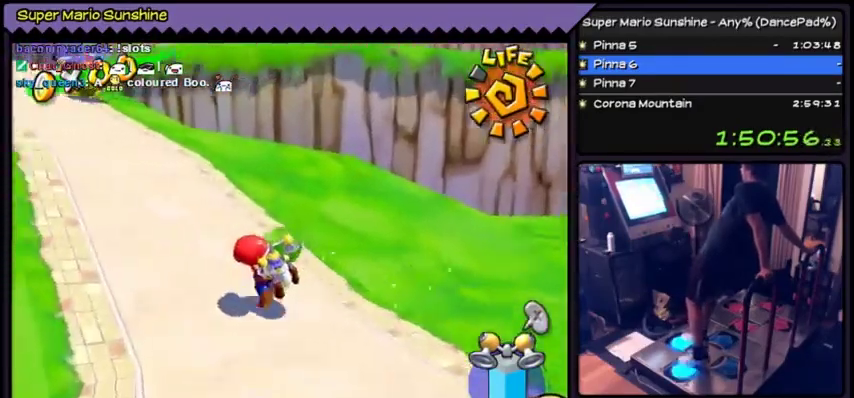
{"buttons": ["DPAD_LEFT"], "events": []}
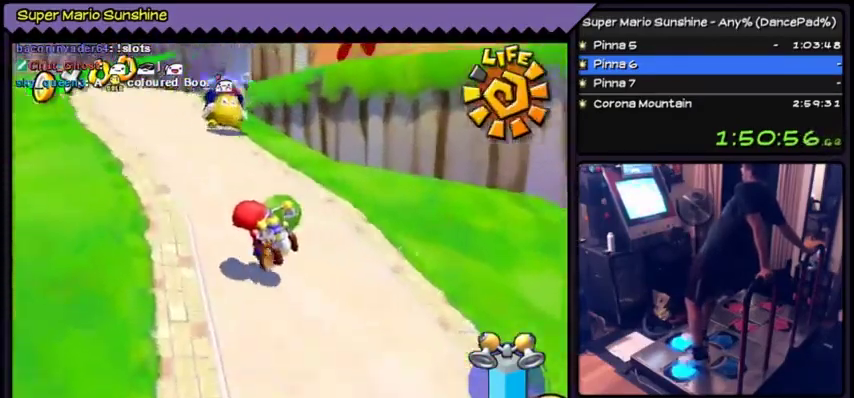
{"buttons": ["DPAD_LEFT"], "events": []}
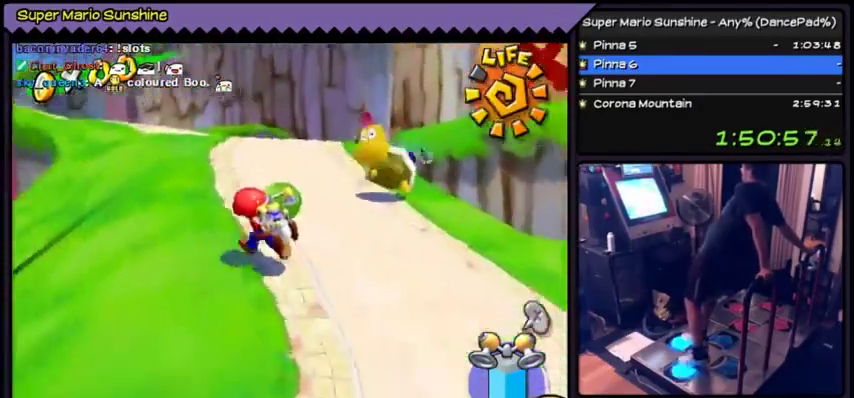
{"buttons": [], "events": [[300, "DPAD_LEFT", "up"]]}
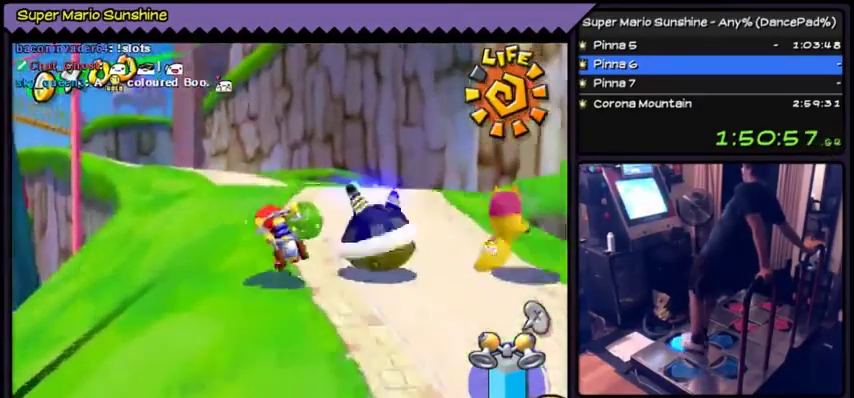
{"buttons": [], "events": []}
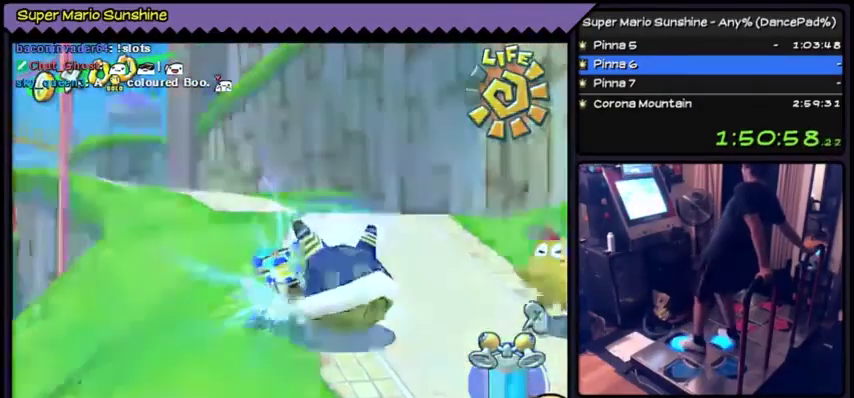
{"buttons": [], "events": []}
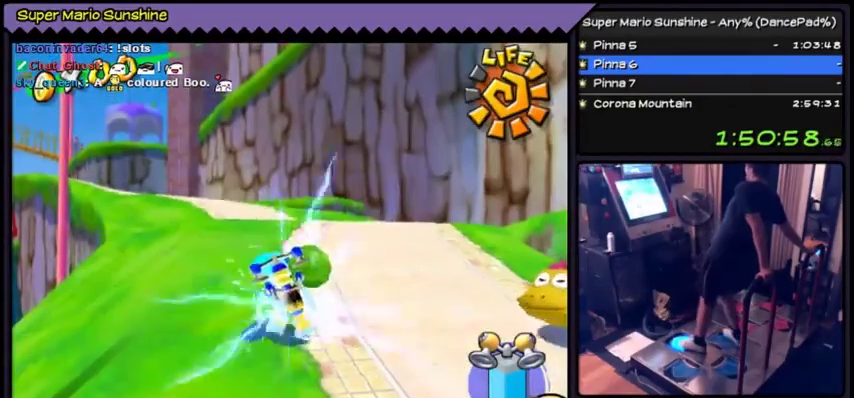
{"buttons": [], "events": []}
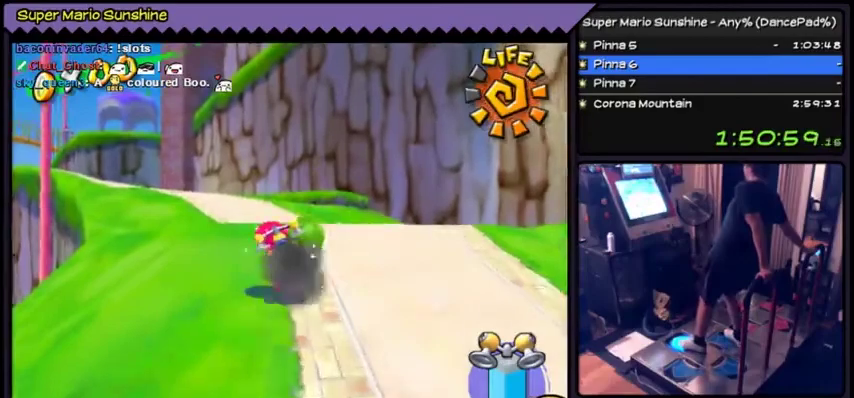
{"buttons": [], "events": []}
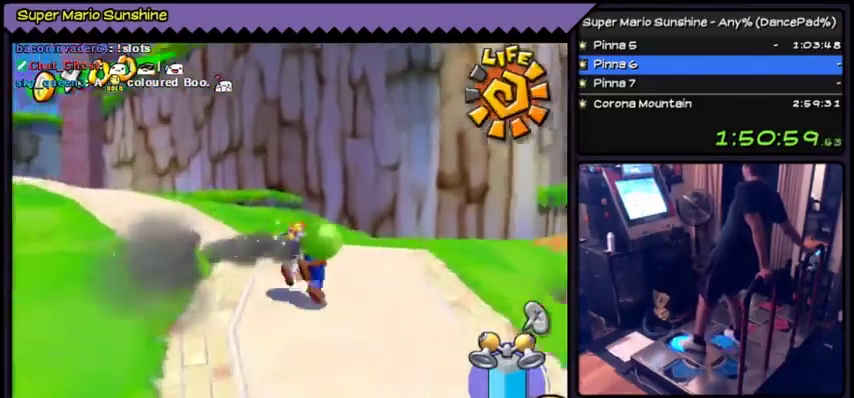
{"buttons": [], "events": [[233, "DPAD_RIGHT", "down"], [300, "DPAD_RIGHT", "up"]]}
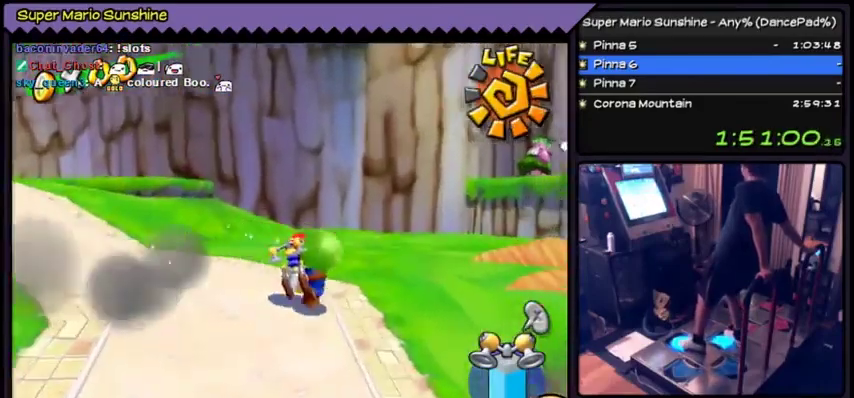
{"buttons": [], "events": []}
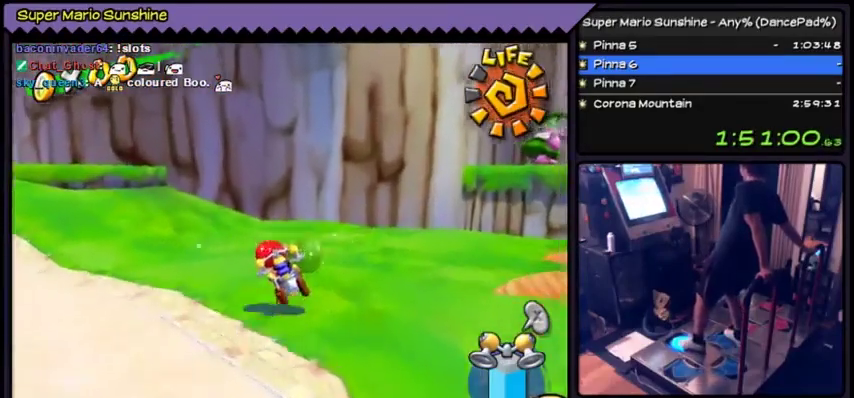
{"buttons": [], "events": []}
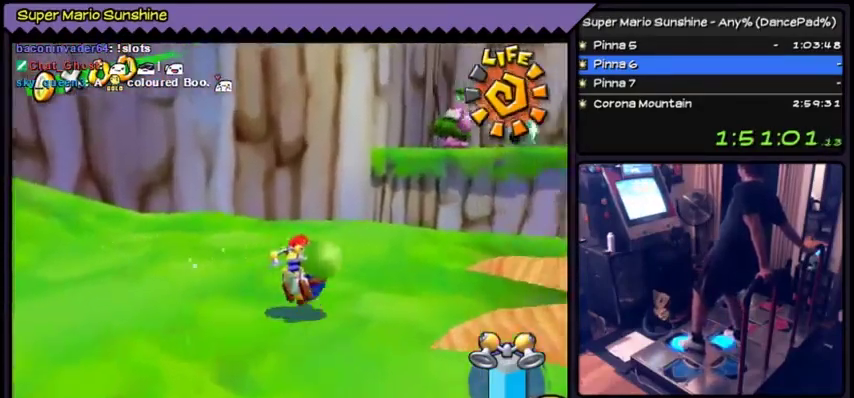
{"buttons": ["DPAD_RIGHT"], "events": [[33, "DPAD_RIGHT", "down"], [300, "DPAD_RIGHT", "up"], [467, "DPAD_RIGHT", "down"]]}
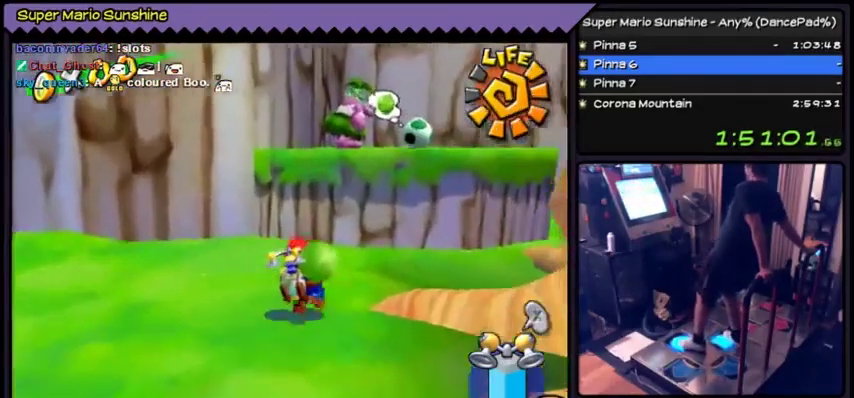
{"buttons": [], "events": [[33, "DPAD_RIGHT", "up"]]}
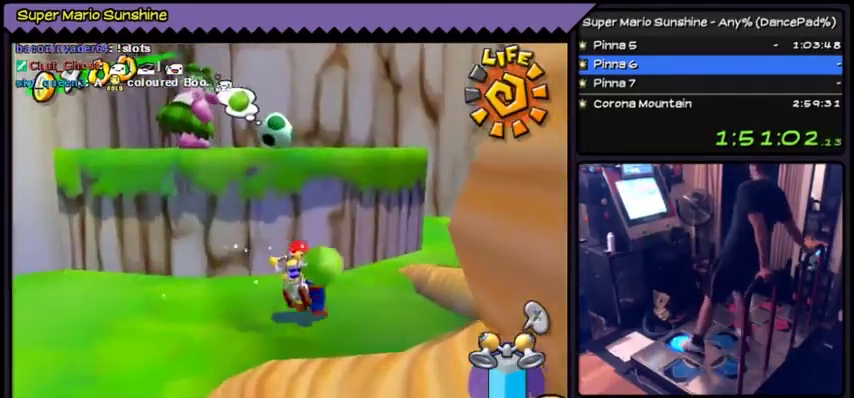
{"buttons": ["DPAD_DOWN"], "events": [[33, "DPAD_RIGHT", "down"], [100, "DPAD_RIGHT", "up"], [467, "DPAD_DOWN", "down"]]}
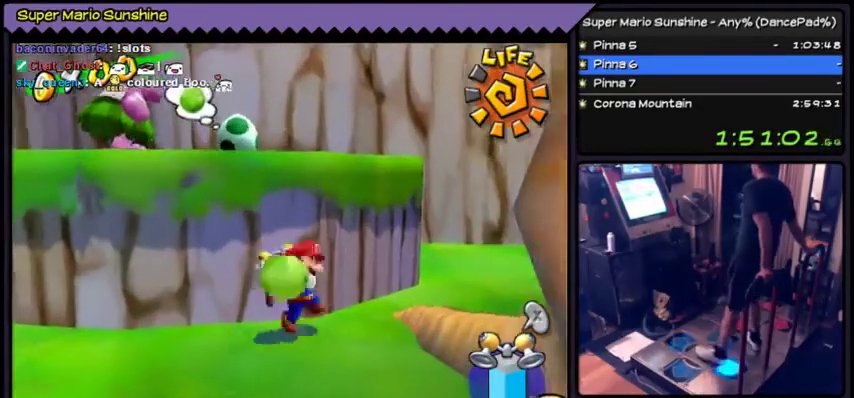
{"buttons": ["DPAD_LEFT"], "events": [[200, "DPAD_DOWN", "up"], [433, "DPAD_LEFT", "down"]]}
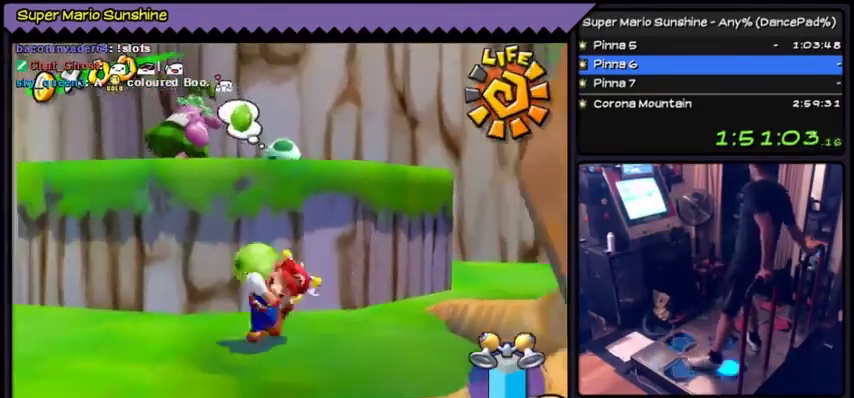
{"buttons": [], "events": [[100, "DPAD_LEFT", "up"], [134, "DPAD_DOWN", "down"], [334, "DPAD_DOWN", "up"]]}
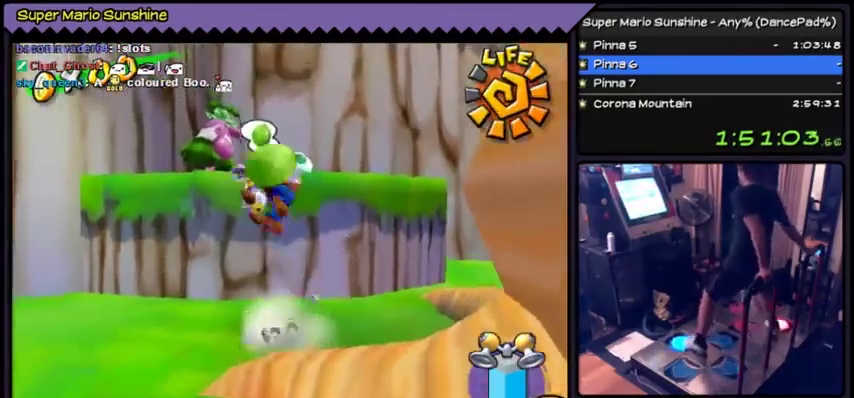
{"buttons": ["A"], "events": [[166, "A", "down"]]}
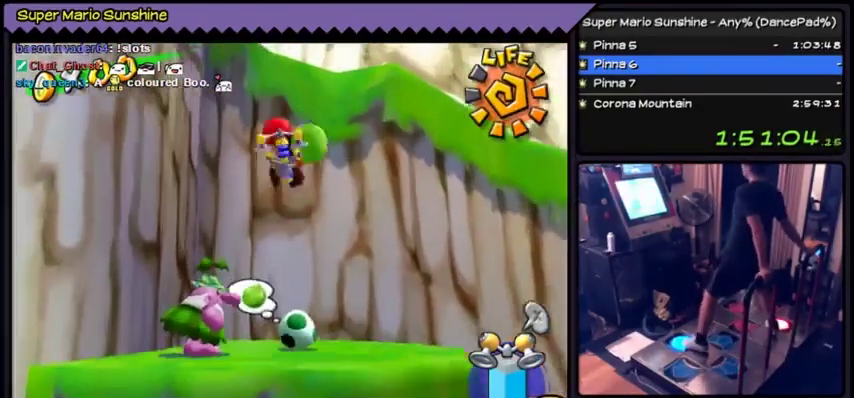
{"buttons": [], "events": [[334, "A", "up"]]}
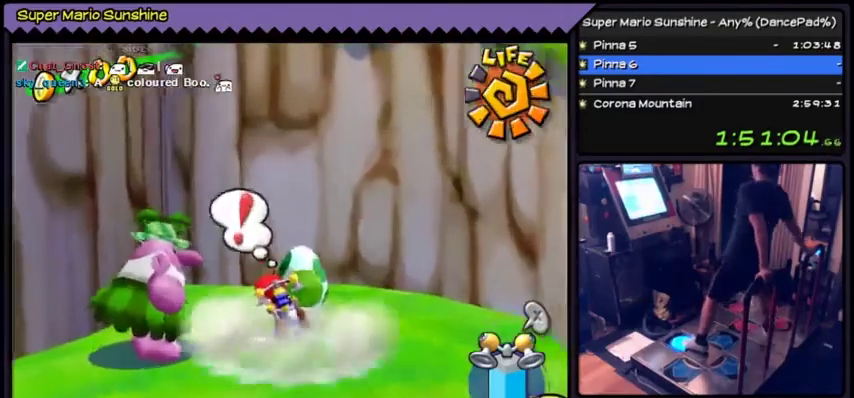
{"buttons": [], "events": []}
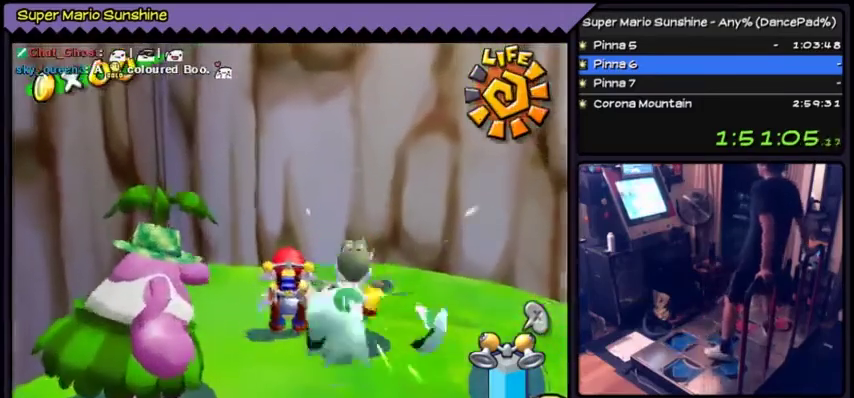
{"buttons": ["A", "DPAD_RIGHT"], "events": [[167, "A", "down"], [434, "DPAD_RIGHT", "down"]]}